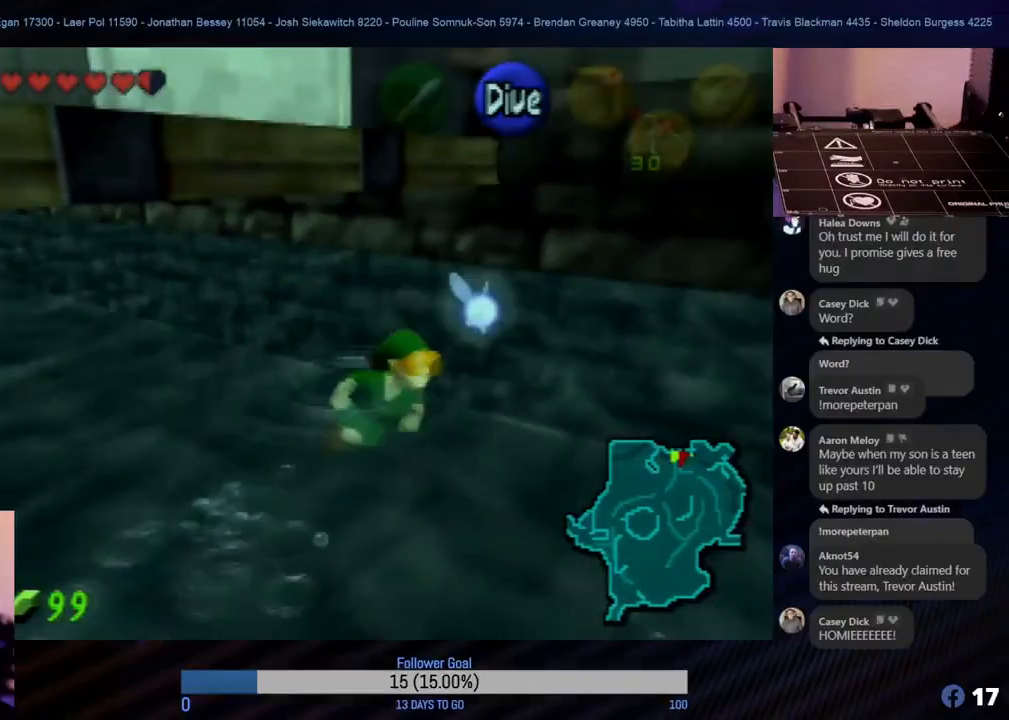
Gameplay with a controller (Nintendo layout); each line is a JSON object with the inputs held at the frame after it. "events" lists button and stick changes between this image and that frame as [ms after this image, input, new state], when the widget could be followed in between. Not read: L1 L3 R3 right_stick.
{"buttons": ["B"], "left_stick": "center", "events": [[50, "left_stick", "center"], [183, "B", "down"], [217, "left_stick", "down-right"], [350, "left_stick", "center"]]}
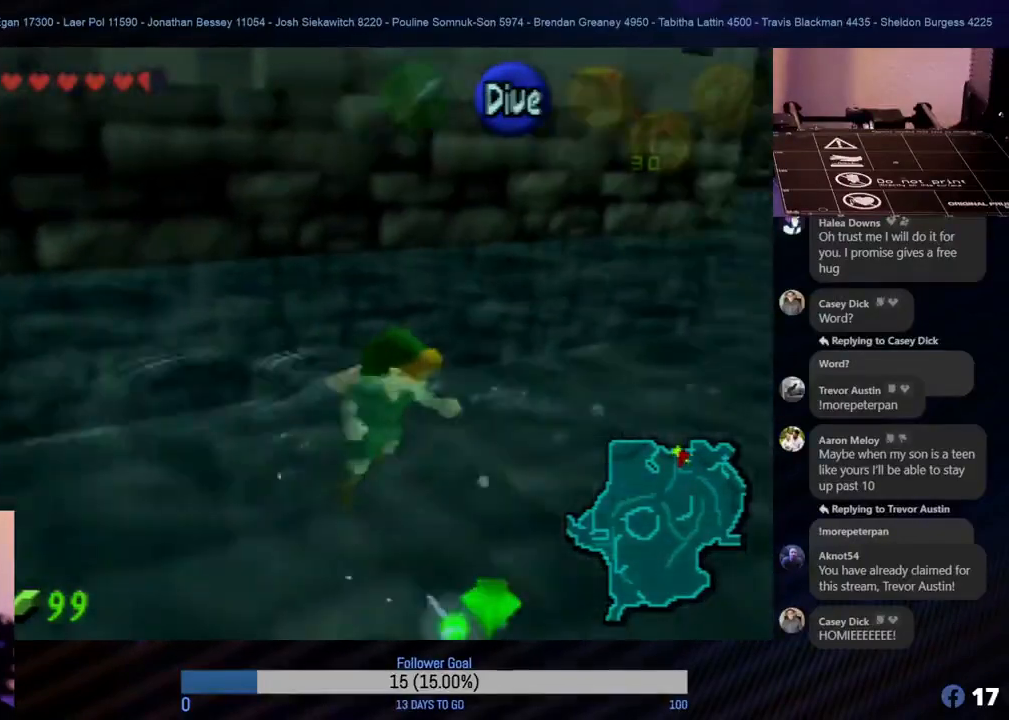
{"buttons": ["B"], "left_stick": "left", "events": [[67, "left_stick", "left"]]}
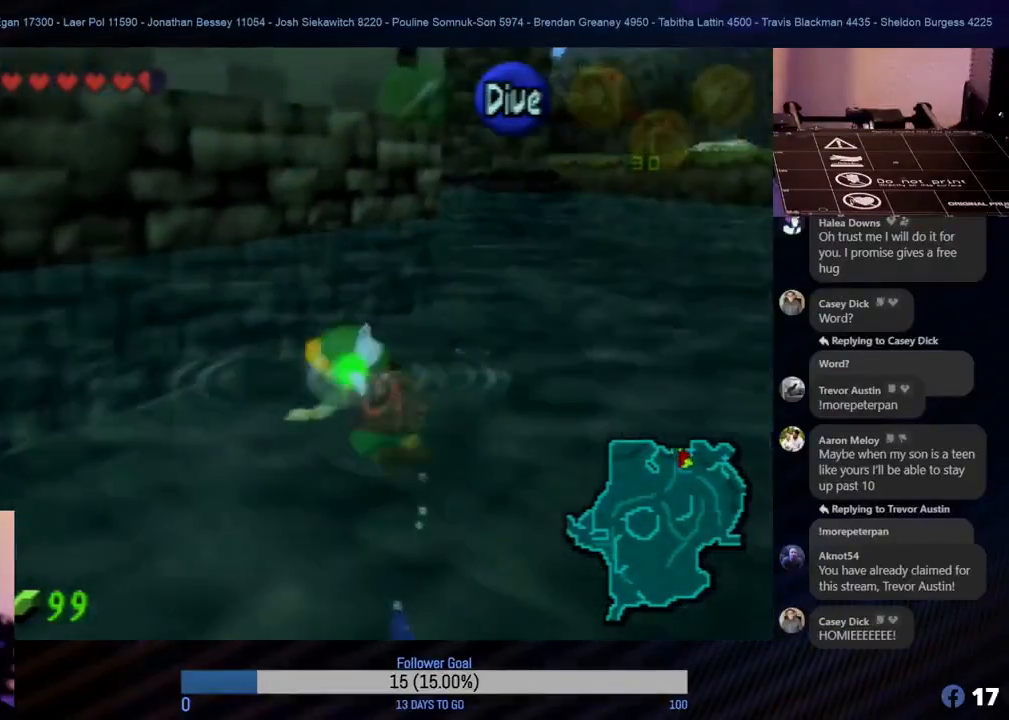
{"buttons": ["B", "Z"], "left_stick": "center", "events": [[83, "left_stick", "center"], [317, "Z", "down"]]}
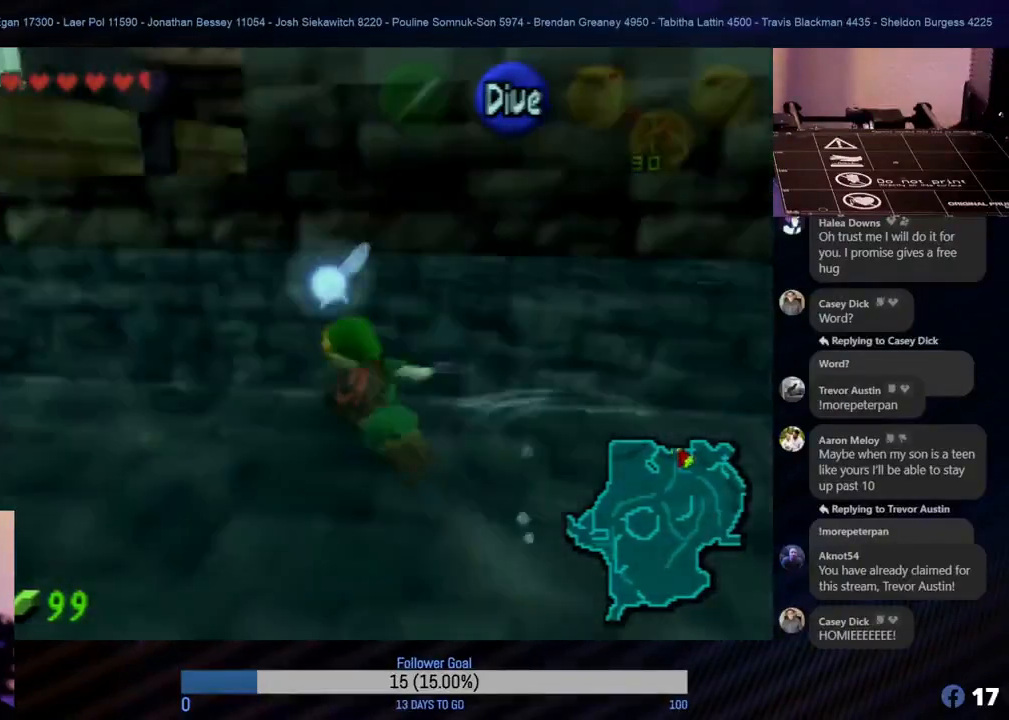
{"buttons": ["Z"], "left_stick": "center", "events": [[483, "B", "up"]]}
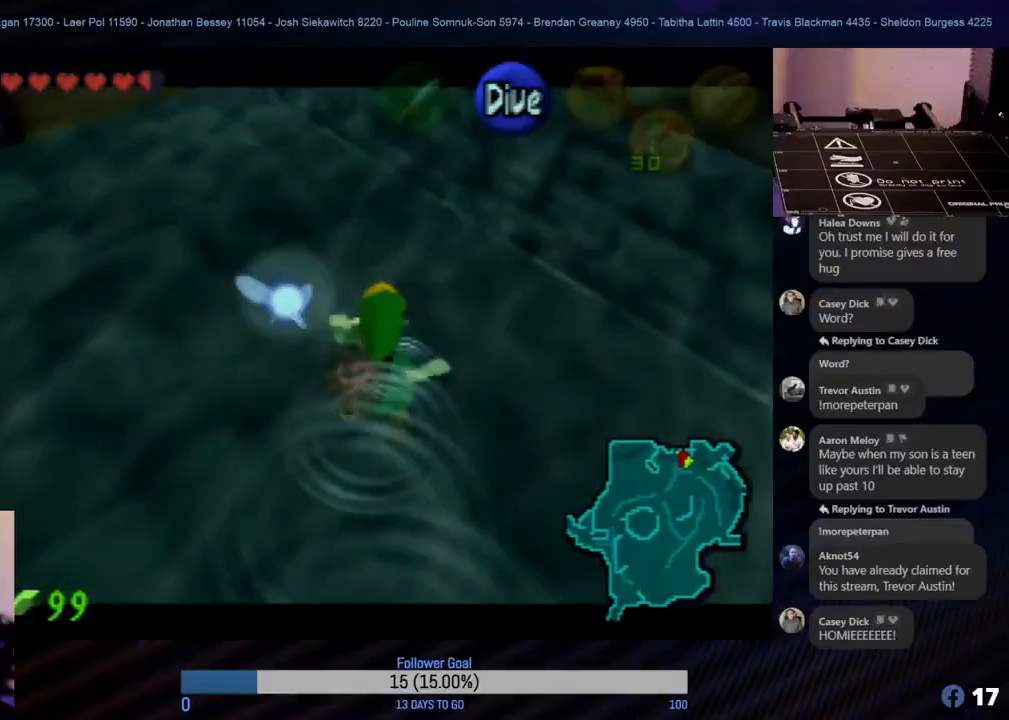
{"buttons": ["B", "Z"], "left_stick": "right", "events": [[50, "B", "down"], [450, "left_stick", "right"]]}
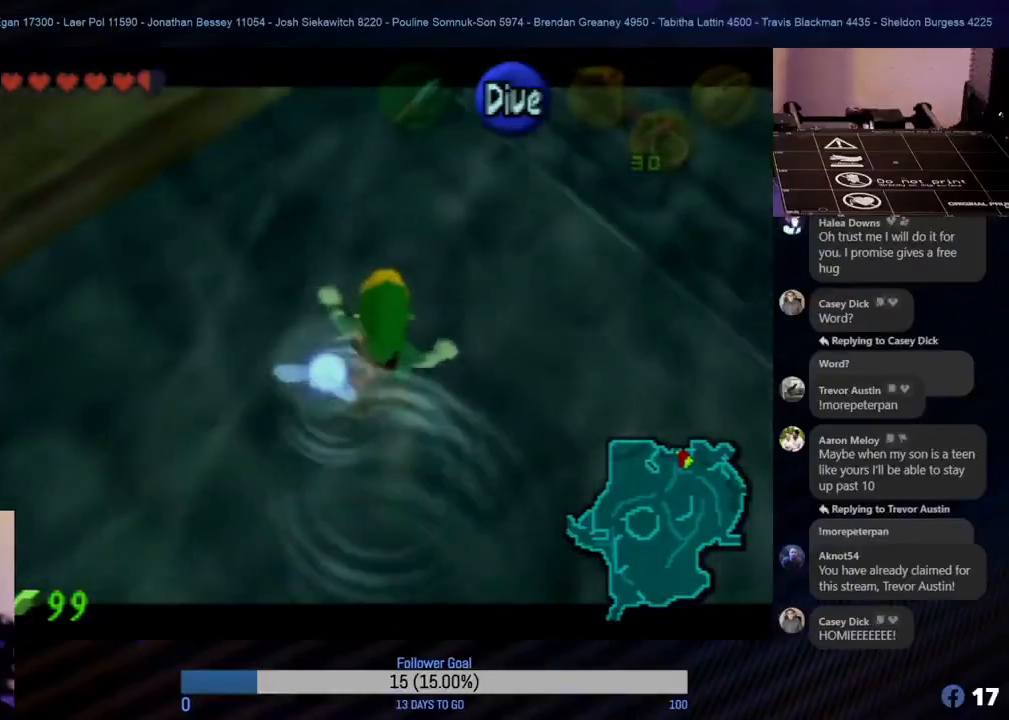
{"buttons": ["B", "Z"], "left_stick": "down-right", "events": [[367, "left_stick", "down-right"]]}
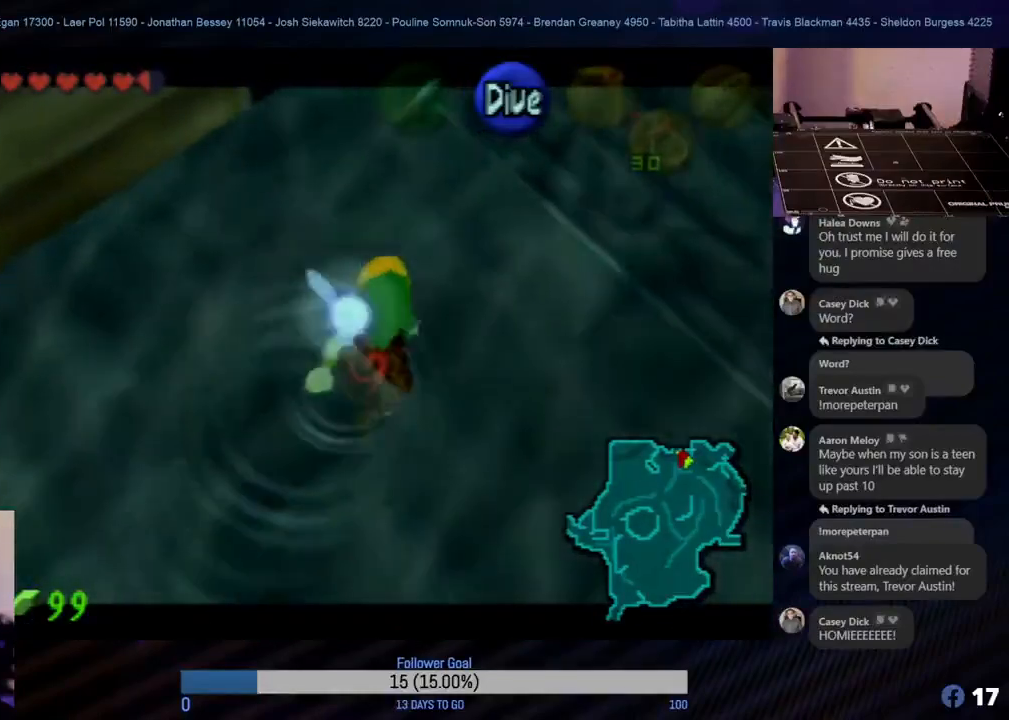
{"buttons": ["Z"], "left_stick": "down", "events": [[17, "B", "up"], [167, "left_stick", "down"]]}
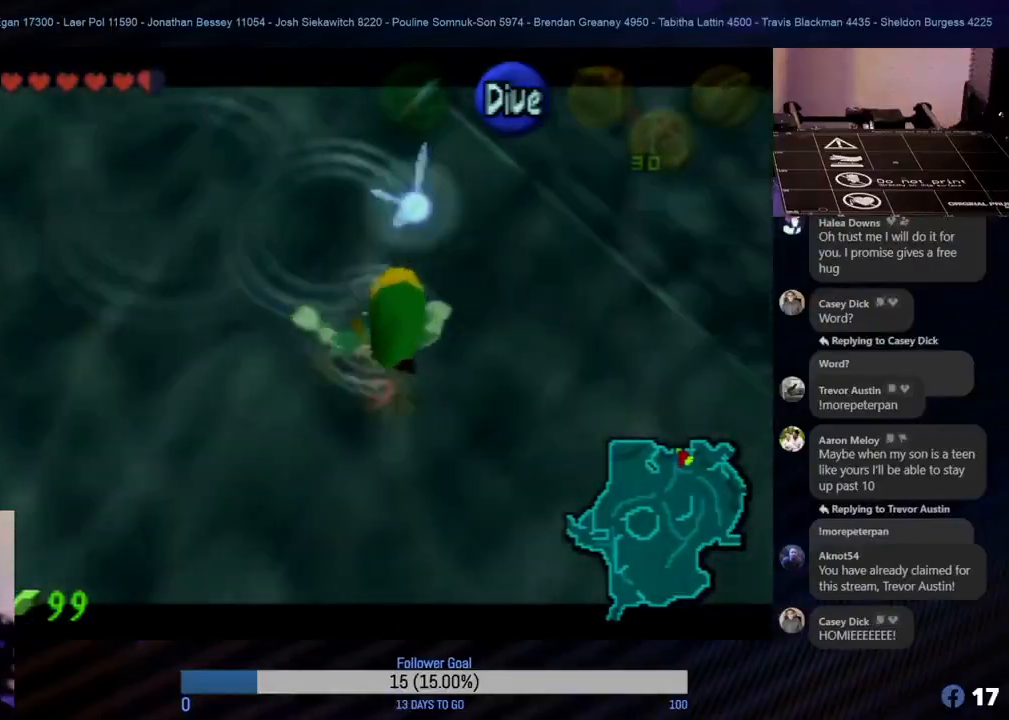
{"buttons": ["Z"], "left_stick": "center", "events": [[17, "left_stick", "down-left"], [233, "left_stick", "down"], [500, "left_stick", "center"]]}
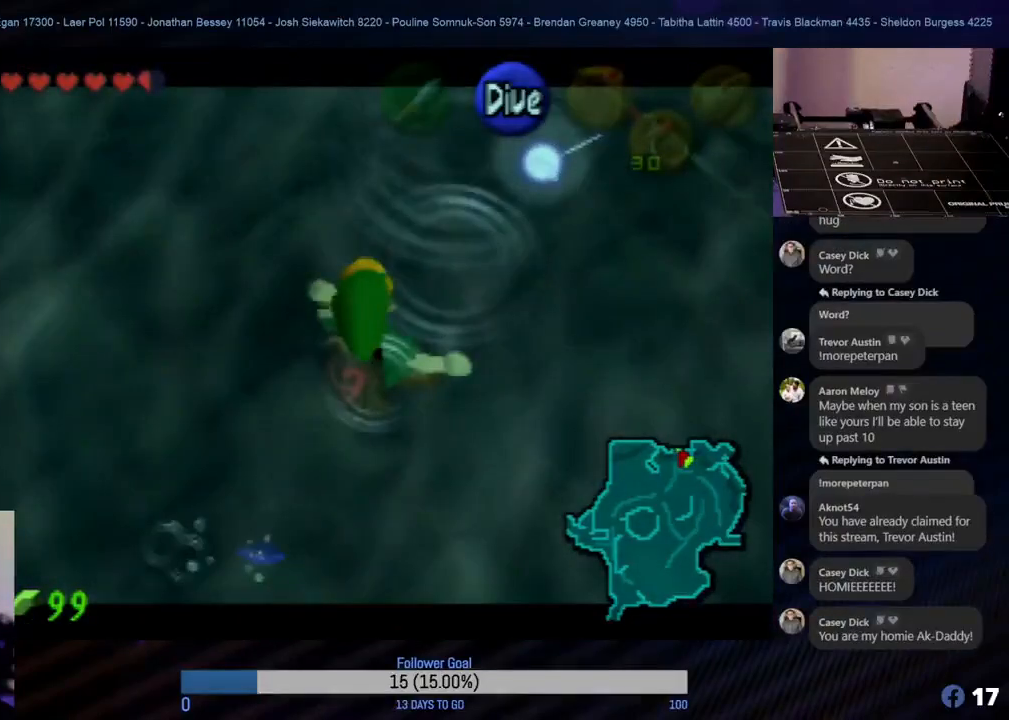
{"buttons": ["A", "Z"], "left_stick": "up-left", "events": [[367, "A", "down"], [433, "left_stick", "up-left"]]}
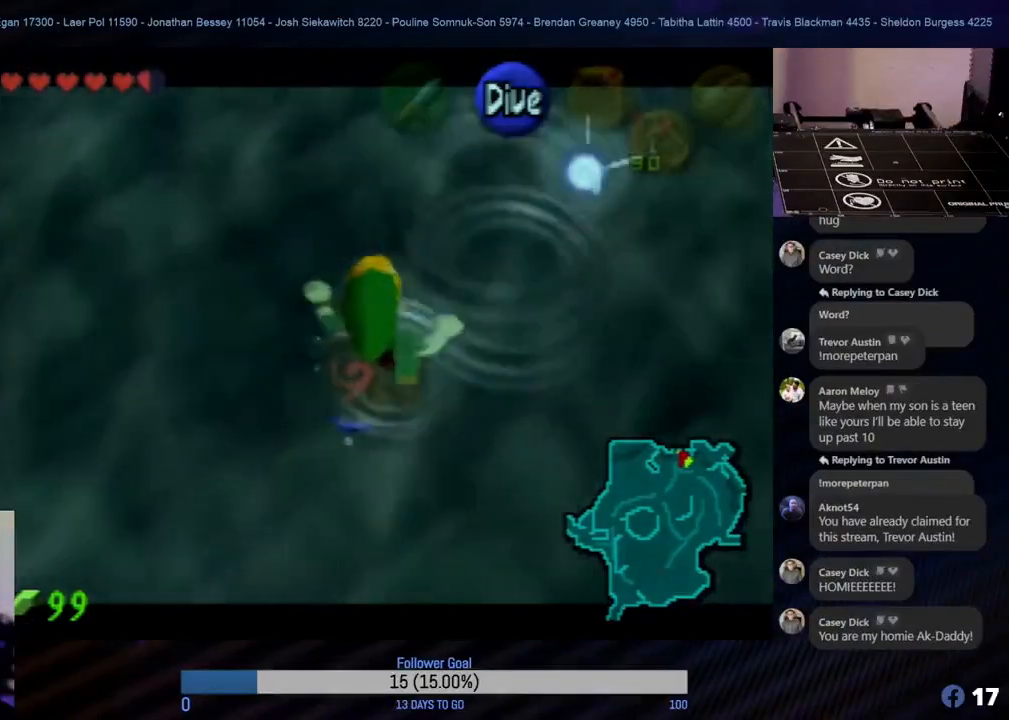
{"buttons": ["A", "Z"], "left_stick": "center", "events": [[83, "left_stick", "center"]]}
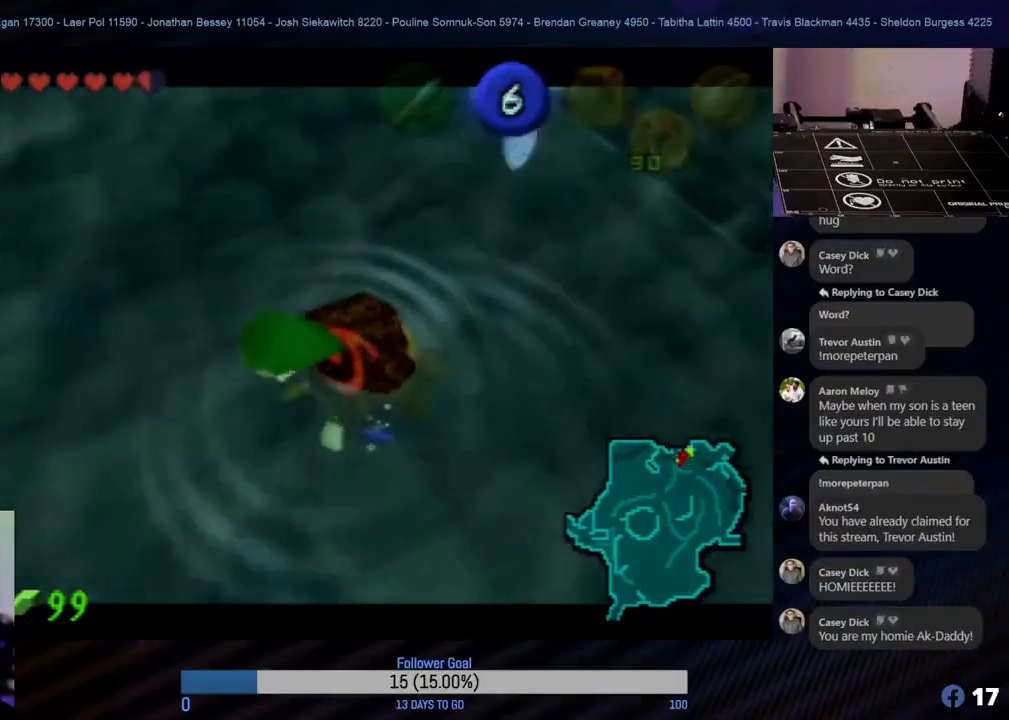
{"buttons": ["A", "Z"], "left_stick": "center", "events": [[233, "left_stick", "right"], [400, "left_stick", "center"]]}
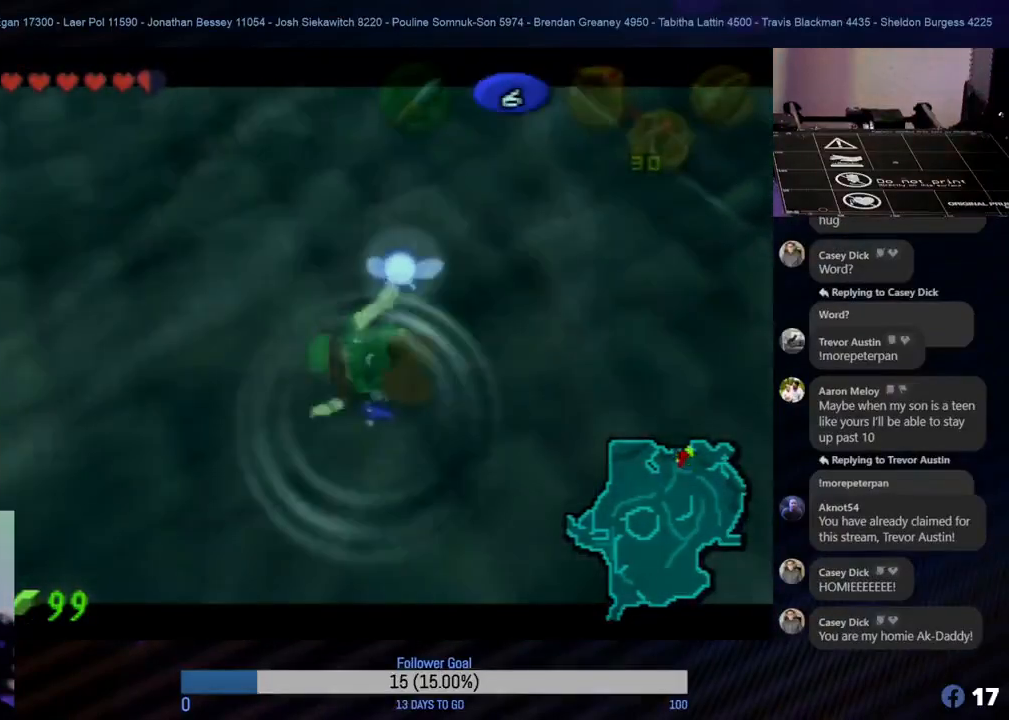
{"buttons": ["A", "Z"], "left_stick": "center", "events": []}
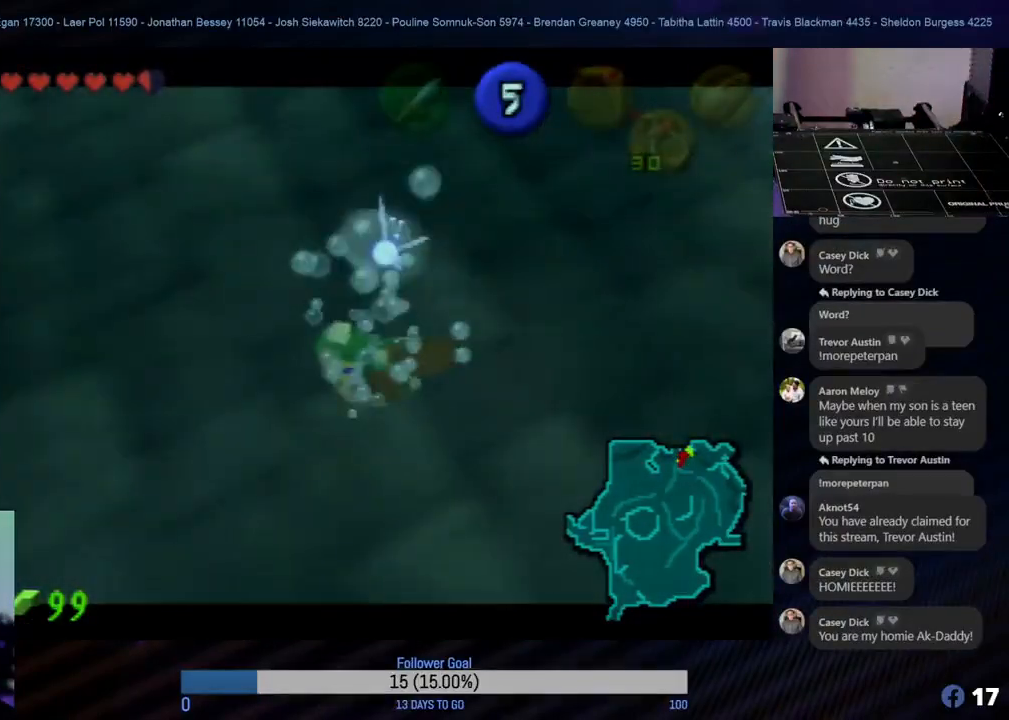
{"buttons": ["A", "Z"], "left_stick": "center", "events": [[333, "A", "up"], [333, "Z", "up"], [350, "A", "down"], [350, "Z", "down"]]}
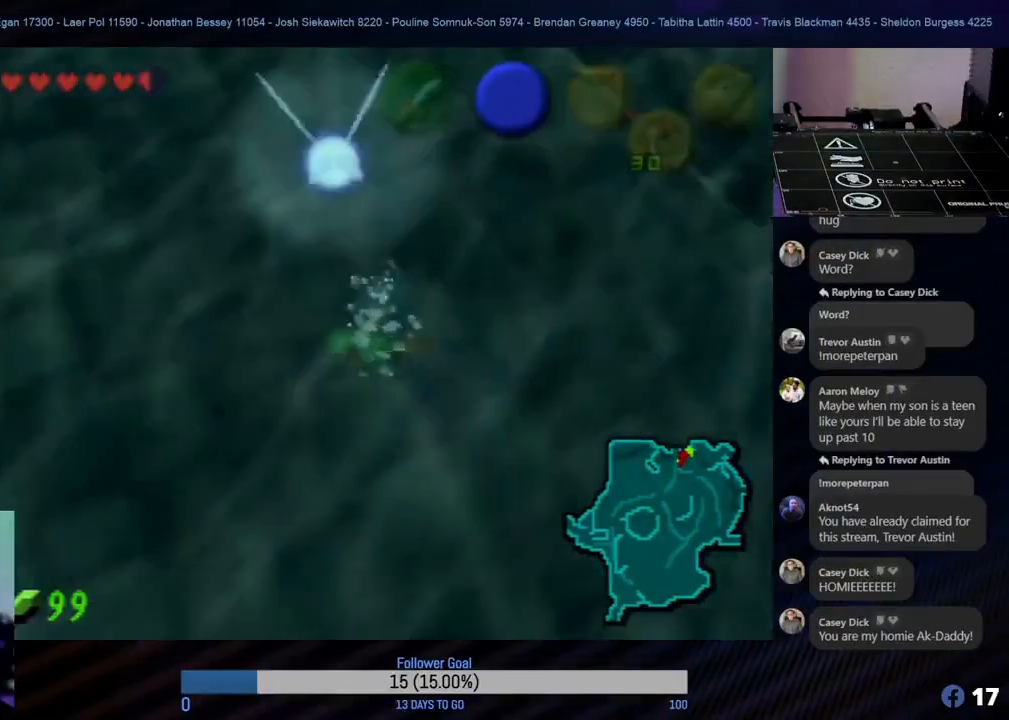
{"buttons": ["A", "Z"], "left_stick": "center", "events": []}
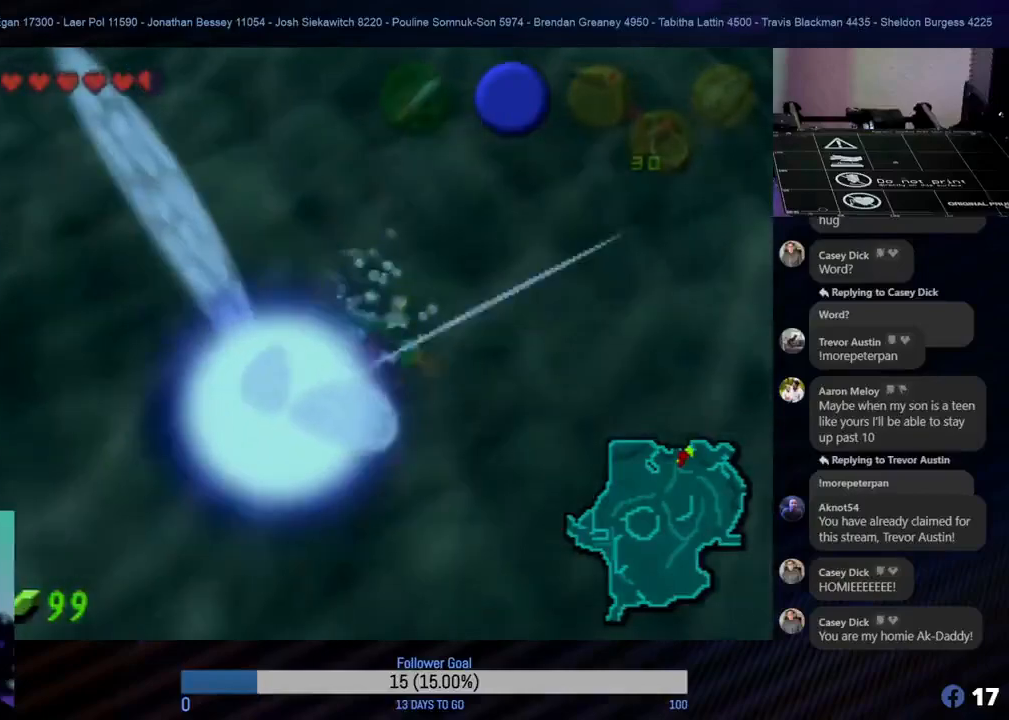
{"buttons": ["A", "Z"], "left_stick": "center", "events": []}
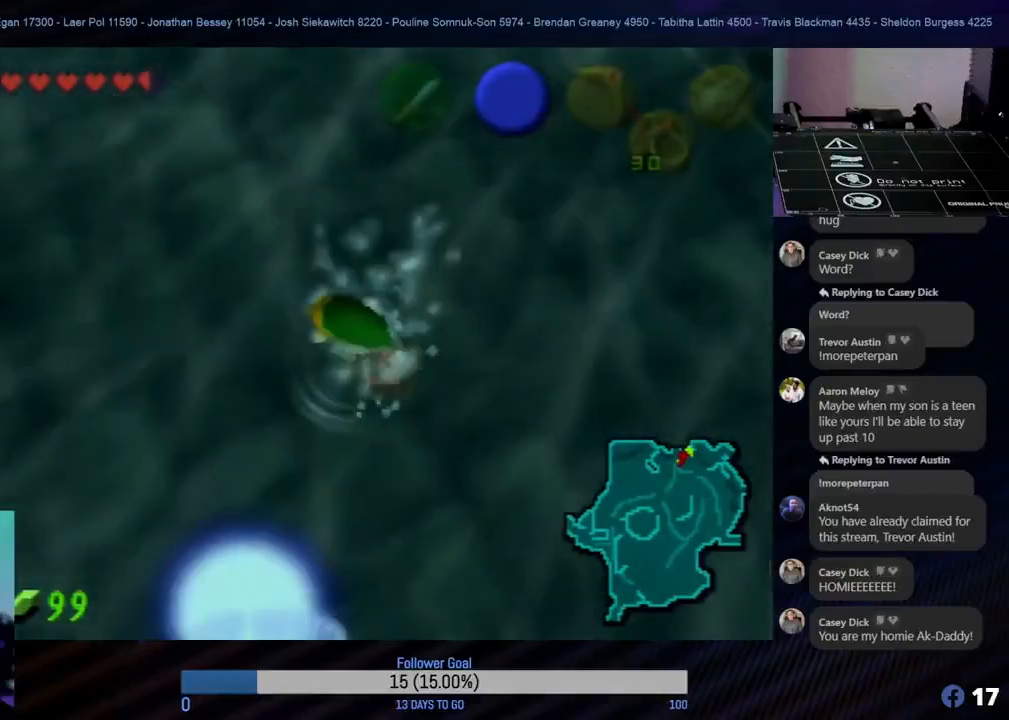
{"buttons": [], "left_stick": "center", "events": [[200, "Z", "up"], [233, "A", "up"]]}
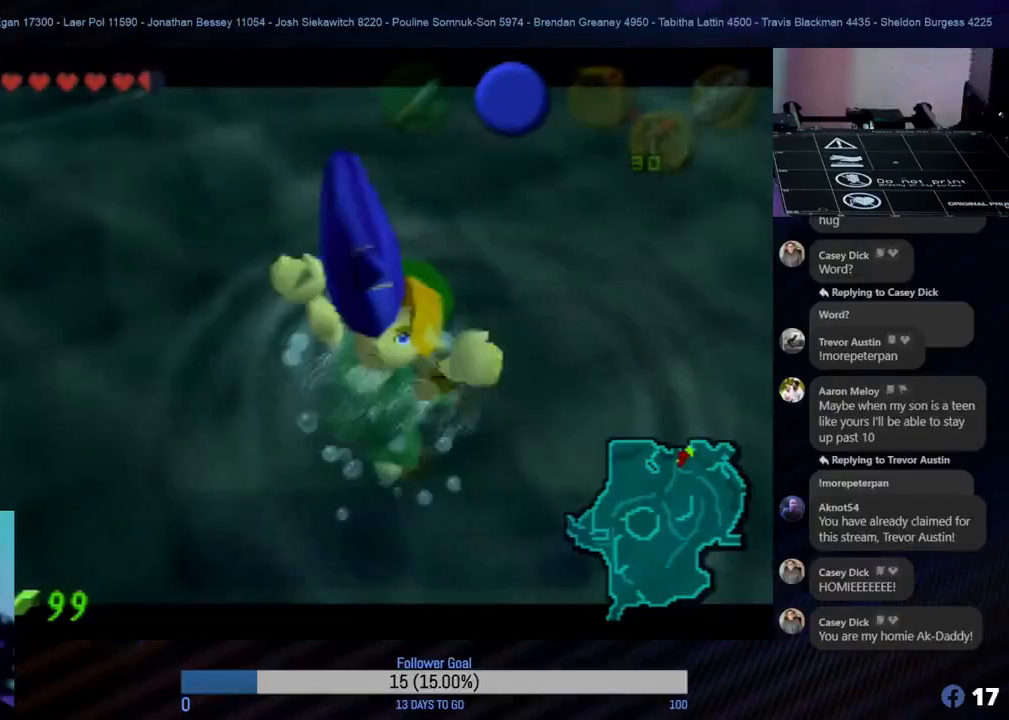
{"buttons": [], "left_stick": "center", "events": []}
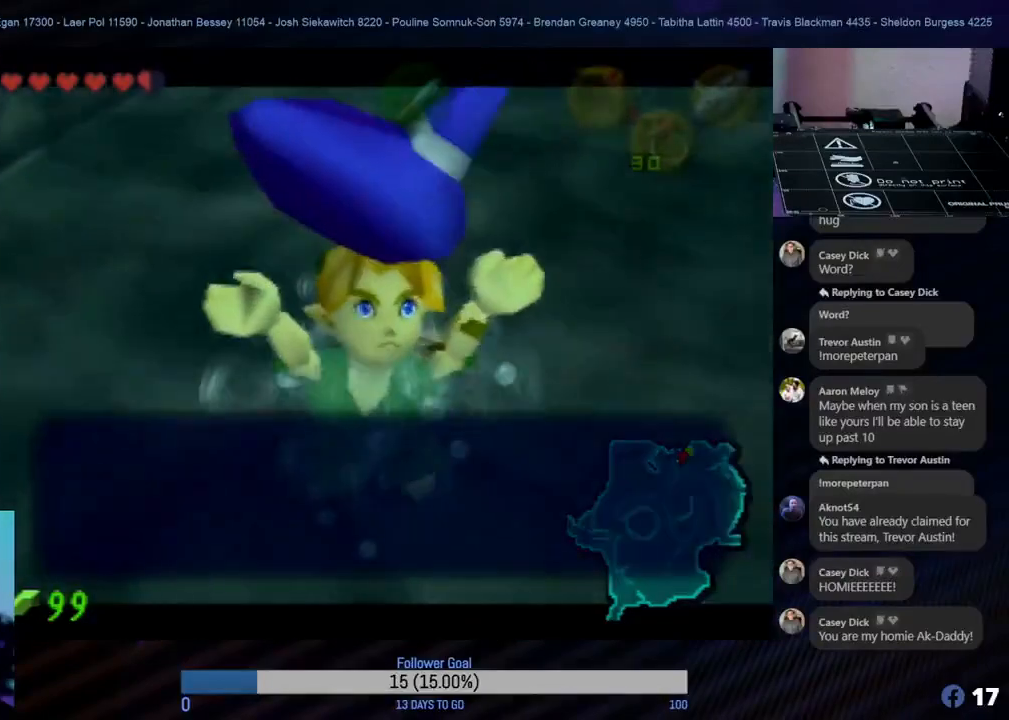
{"buttons": [], "left_stick": "center", "events": []}
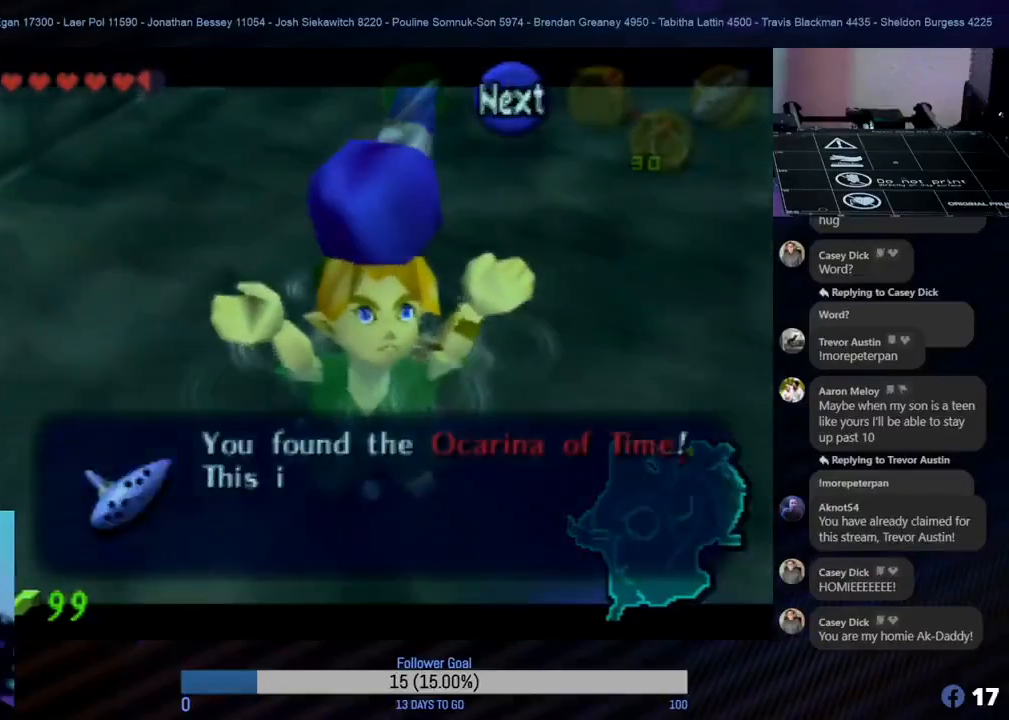
{"buttons": [], "left_stick": "center", "events": []}
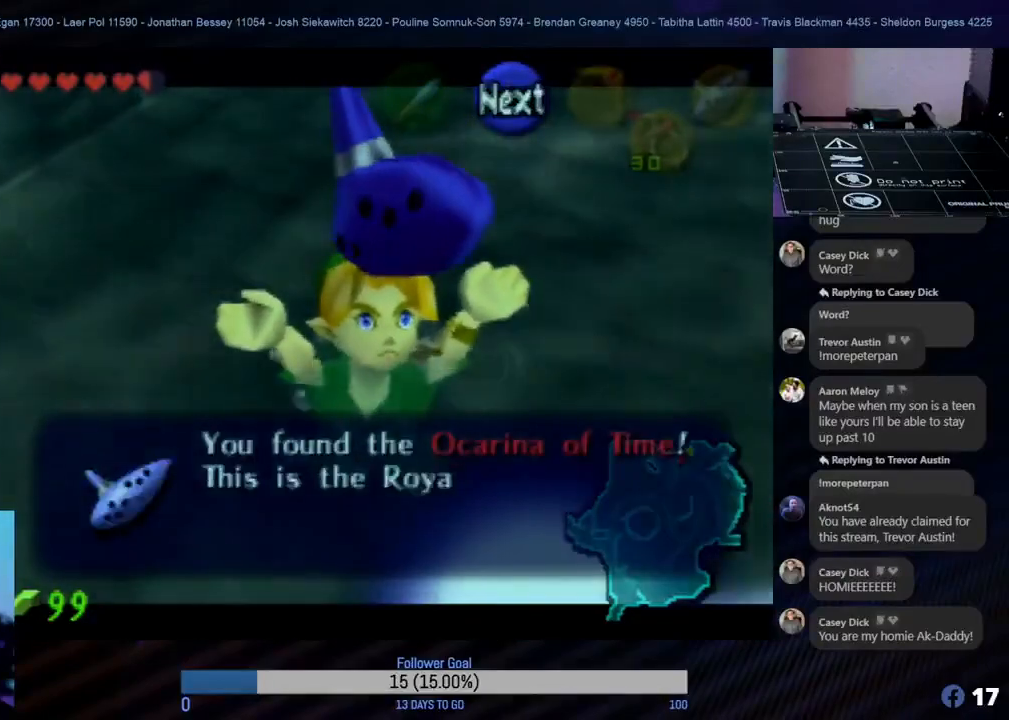
{"buttons": [], "left_stick": "center", "events": []}
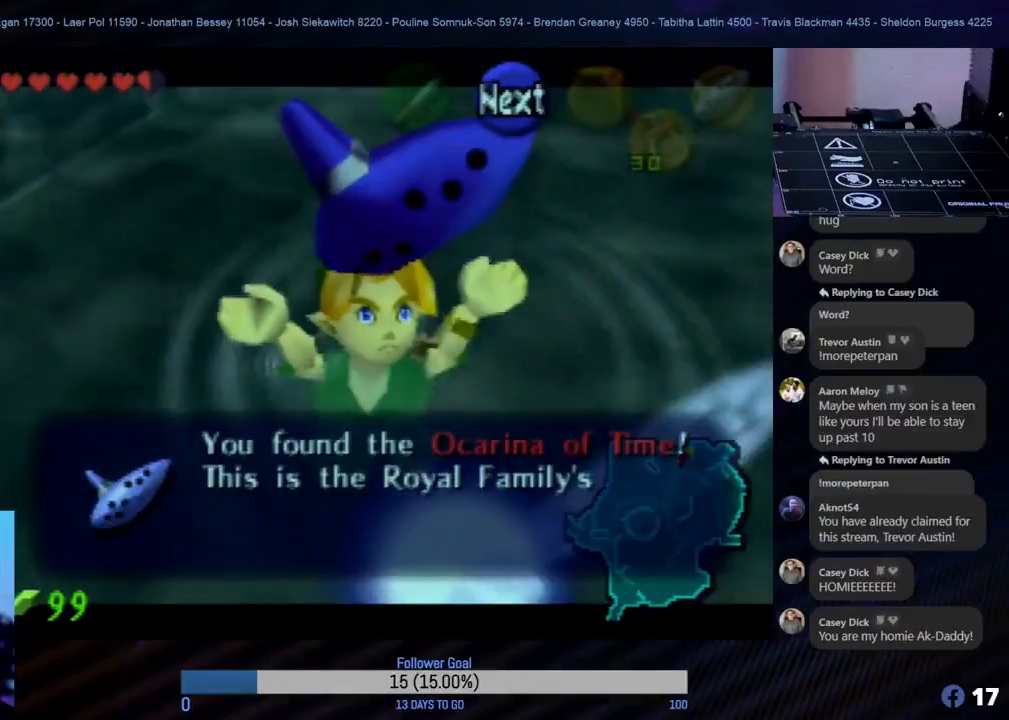
{"buttons": ["A"], "left_stick": "center", "events": [[400, "A", "down"]]}
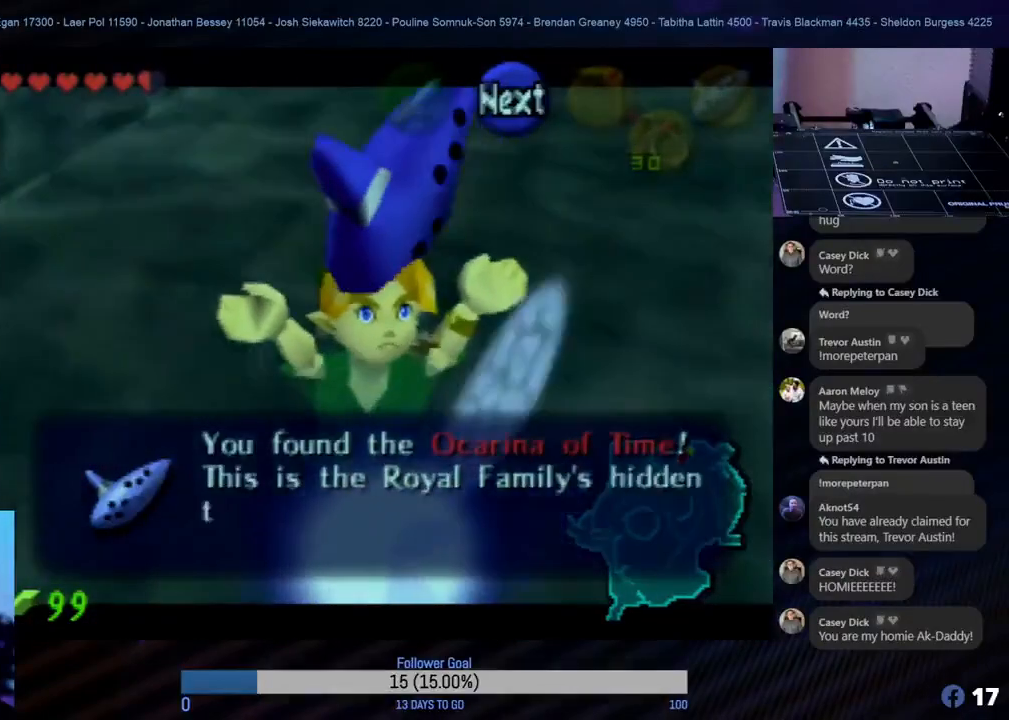
{"buttons": [], "left_stick": "center", "events": [[67, "A", "up"]]}
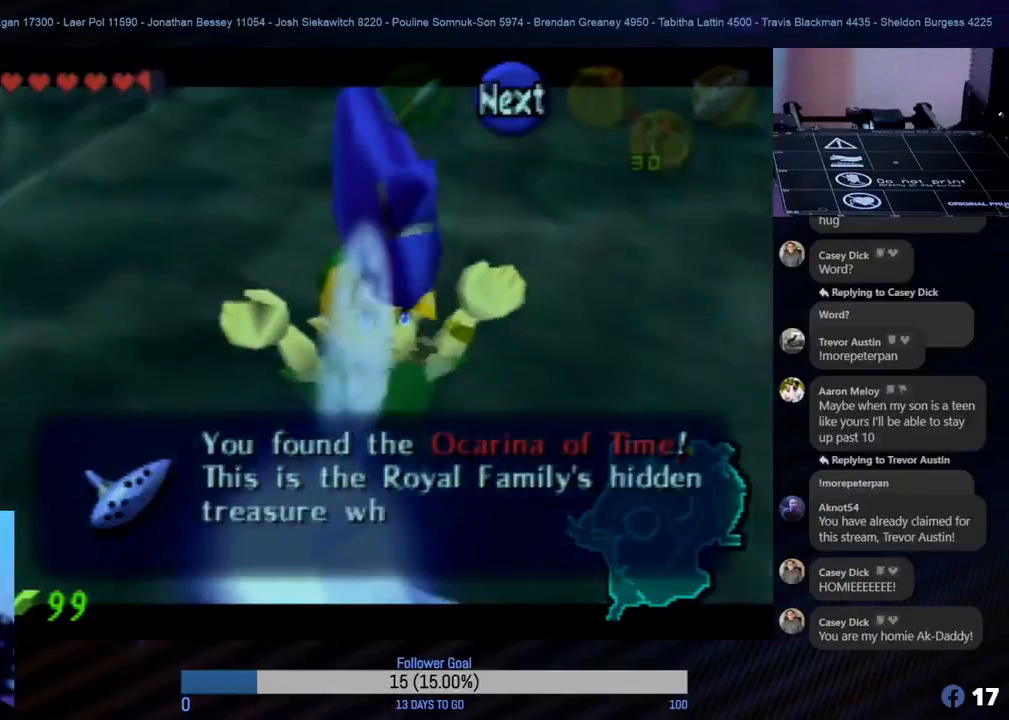
{"buttons": [], "left_stick": "center", "events": [[283, "A", "down"], [400, "A", "up"]]}
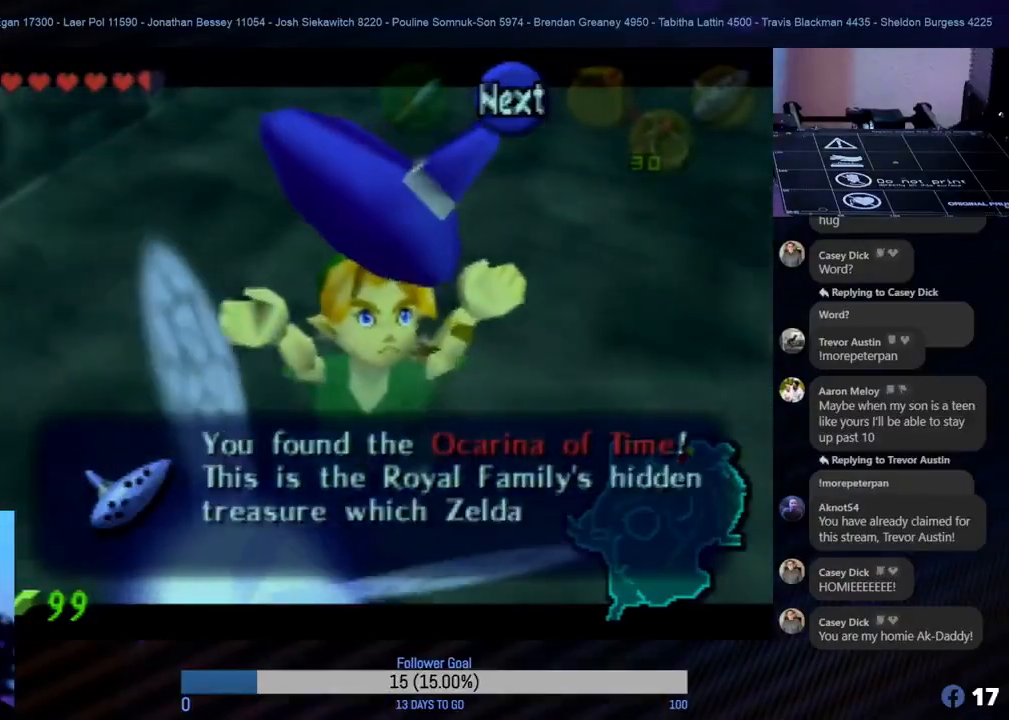
{"buttons": [], "left_stick": "center", "events": []}